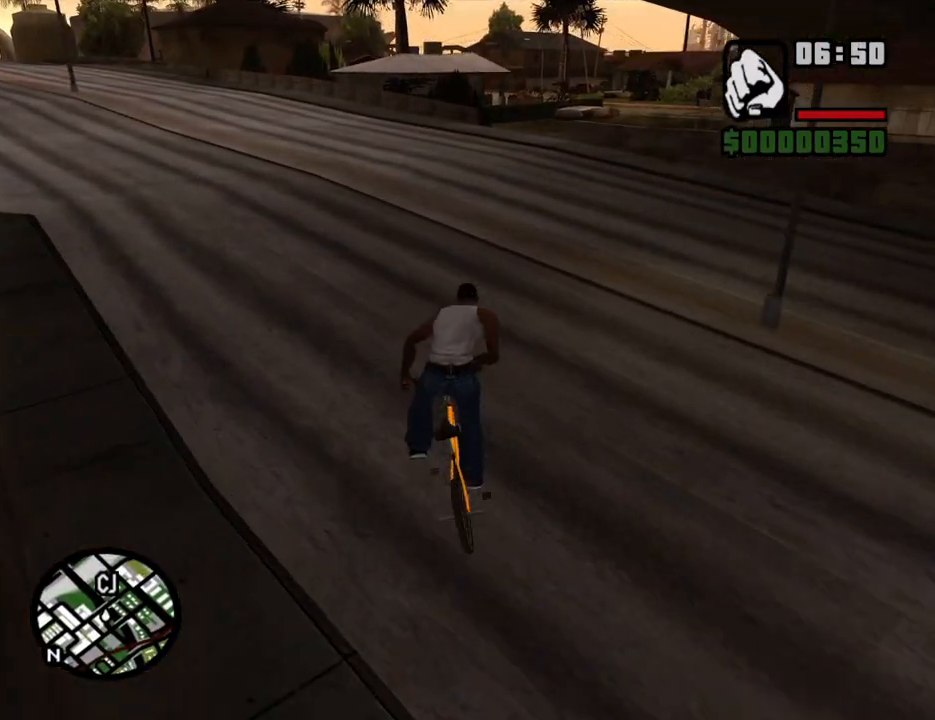
Gameplay with keyboard and mouse; each line is a JSON object with the keys and mouse buttons held at the frame after it. "events" lists presses ("down") and releases ("up") of "1", "2", "3", "4", "5", "6", "8", "a", "alt", "c", "ctrl", "d", "down", "e", "escape", "f", "f1", "f2", "f3", "g", "h", "left", "num2", "q", "r", "right", "s", "shift", "space", "t", "tab", "up", "v", "w", "x", "z", "mouse_left", "mouse_middle", "mouse_right", "mouse_wheel_up" and "mouse_wheel_down" between this image and that frame as [ms after this image, input, new state], when the widget could be followed in between. "mouse_left", "mouse_middle", "mouse_right", "mouse_wheel_up", "mouse_wheel_down" = the "left", "middle", "right", "wheel_up", "wheel_down" buttons of the "mouse" list. No other keys are recorded. Mouse movement is not recorded.
{"keys": [], "mouse": [], "events": [[134, "w", "down"], [167, "w", "up"], [268, "d", "down"], [268, "w", "down"], [318, "w", "up"], [369, "d", "up"], [452, "d", "down"], [452, "w", "down"], [503, "d", "up"], [503, "w", "up"]]}
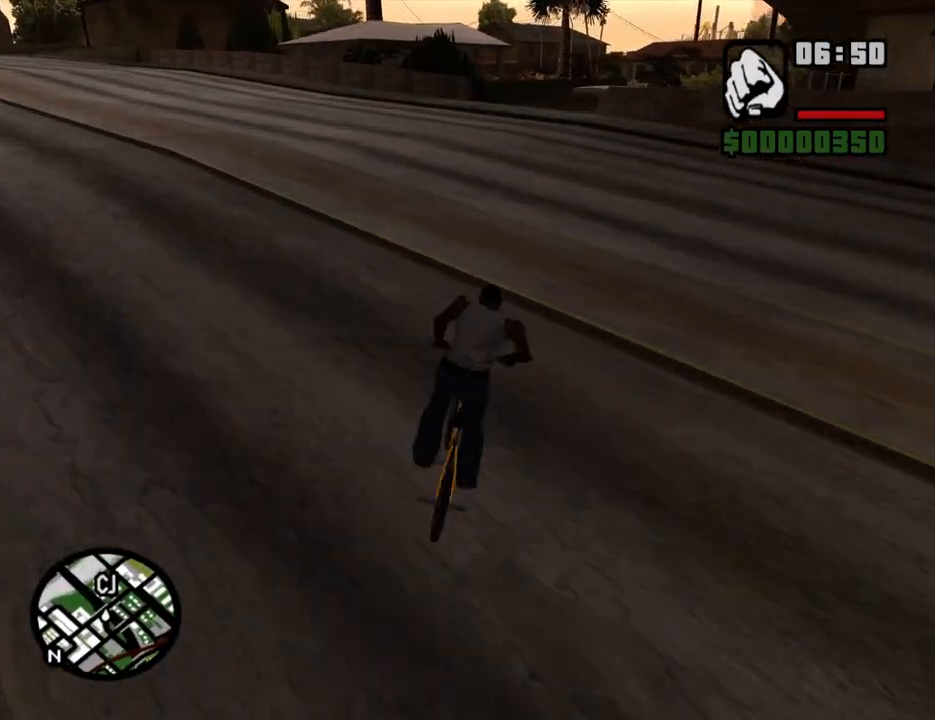
{"keys": ["d", "w"], "mouse": [], "events": [[151, "w", "down"], [184, "w", "up"], [335, "w", "down"], [368, "w", "up"], [502, "d", "down"], [502, "w", "down"]]}
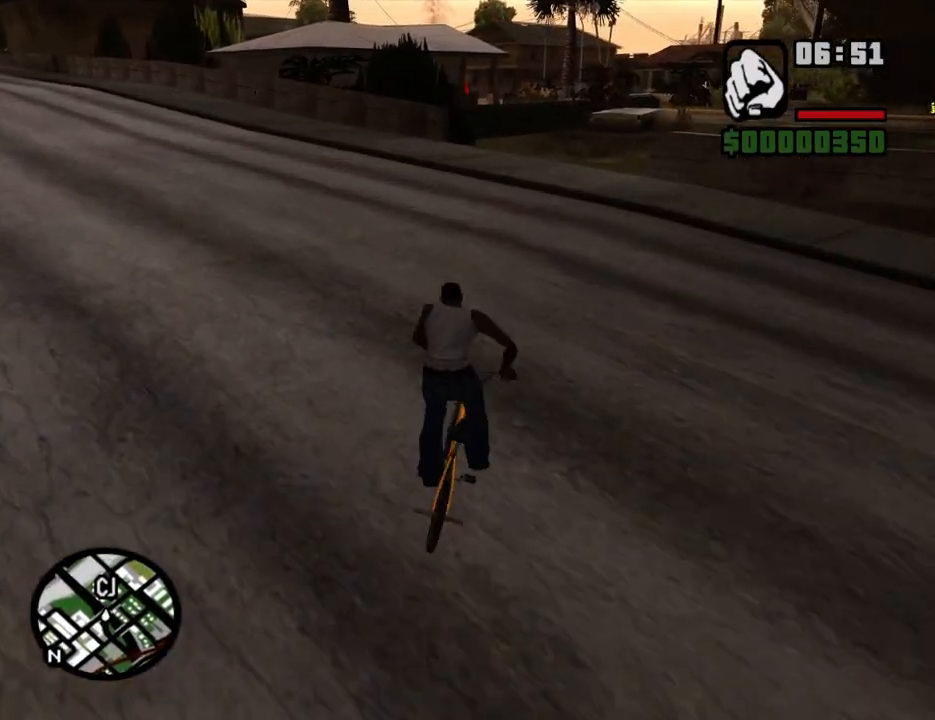
{"keys": [], "mouse": [], "events": [[135, "w", "up"], [235, "w", "down"], [336, "w", "up"], [386, "d", "up"], [419, "w", "down"], [470, "w", "up"]]}
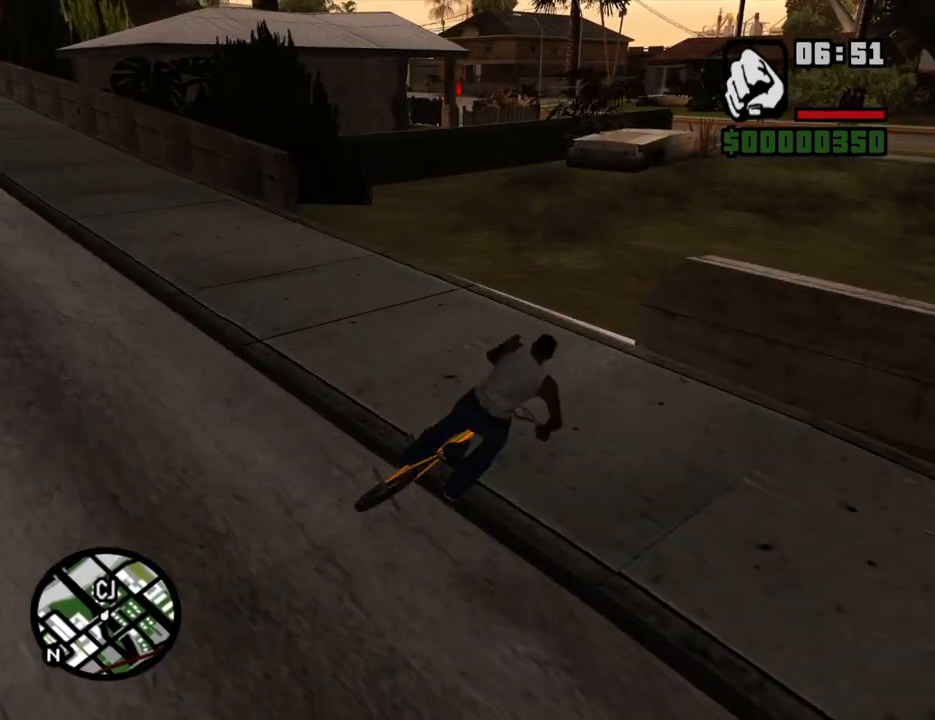
{"keys": ["w"], "mouse": [], "events": [[118, "w", "down"], [151, "w", "up"], [252, "w", "down"], [352, "w", "up"], [436, "w", "down"]]}
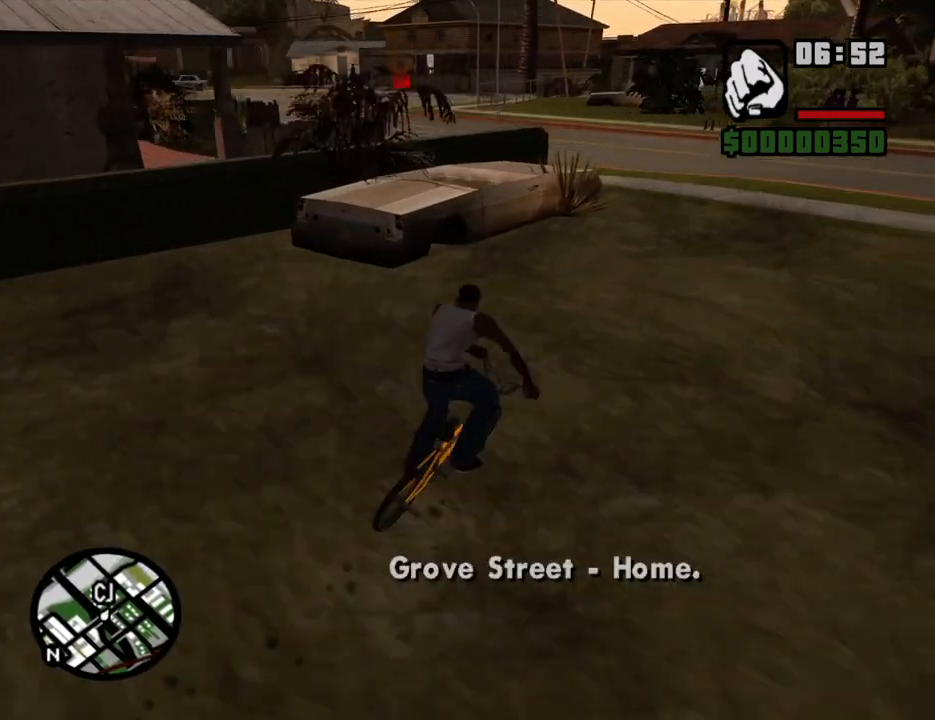
{"keys": ["a", "w"], "mouse": [], "events": [[34, "w", "up"], [84, "a", "down"], [84, "w", "down"], [218, "w", "up"], [318, "w", "down"], [402, "w", "up"], [503, "w", "down"]]}
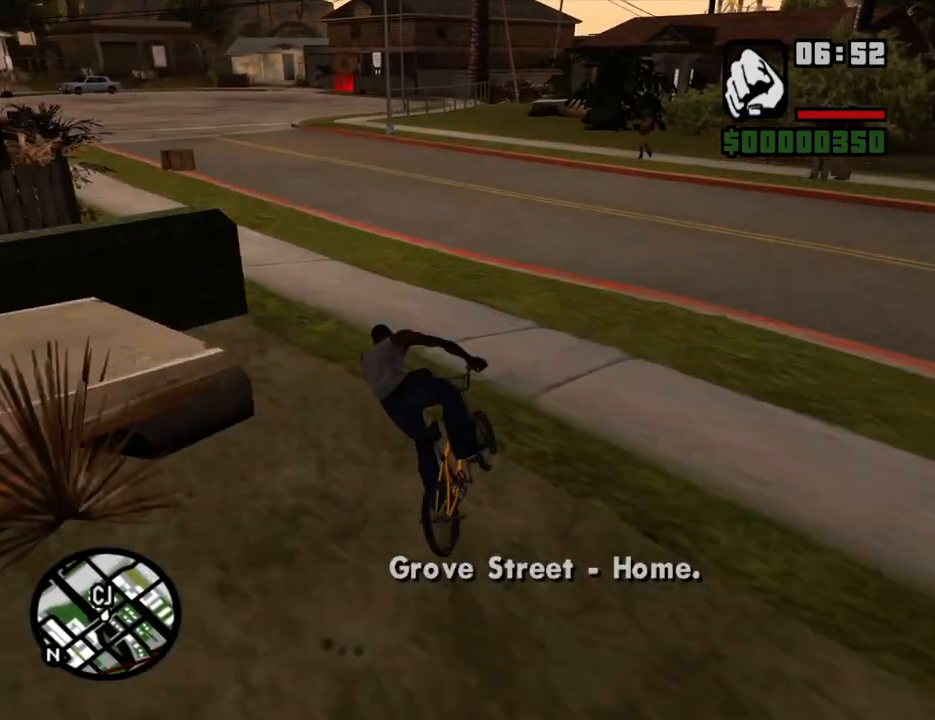
{"keys": [], "mouse": [], "events": [[100, "w", "up"], [184, "w", "down"], [285, "w", "up"], [368, "w", "down"], [469, "a", "up"], [469, "w", "up"]]}
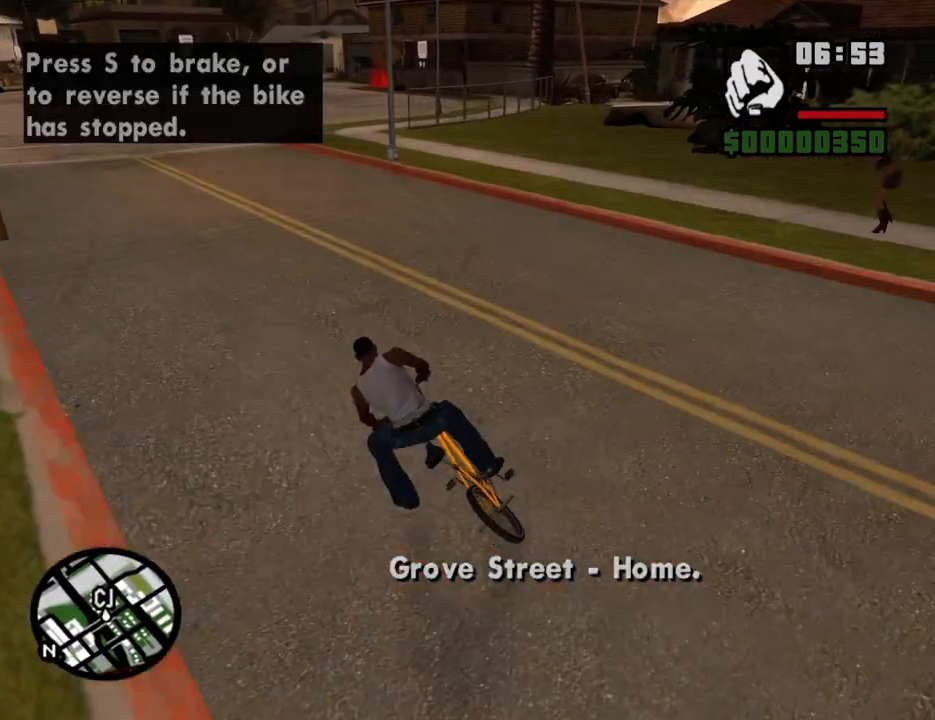
{"keys": [], "mouse": [], "events": [[84, "w", "down"], [167, "w", "up"], [268, "d", "down"], [268, "w", "down"], [318, "w", "up"], [368, "d", "up"], [402, "d", "down"], [452, "w", "down"], [503, "d", "up"], [503, "w", "up"]]}
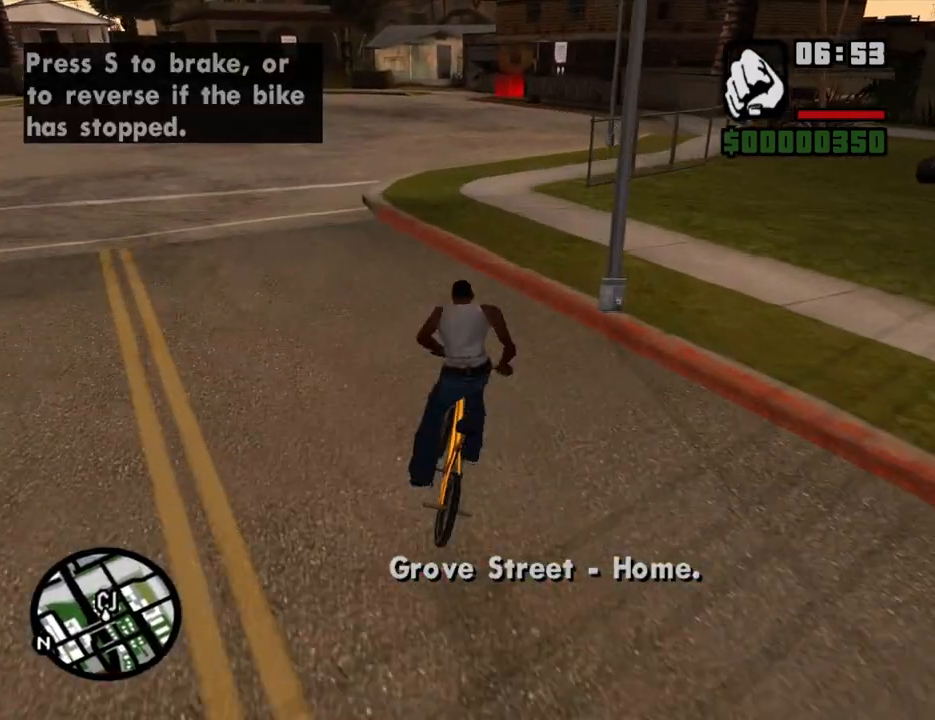
{"keys": ["w"], "mouse": [], "events": [[150, "w", "down"], [184, "w", "up"], [335, "w", "down"], [385, "w", "up"], [452, "w", "down"]]}
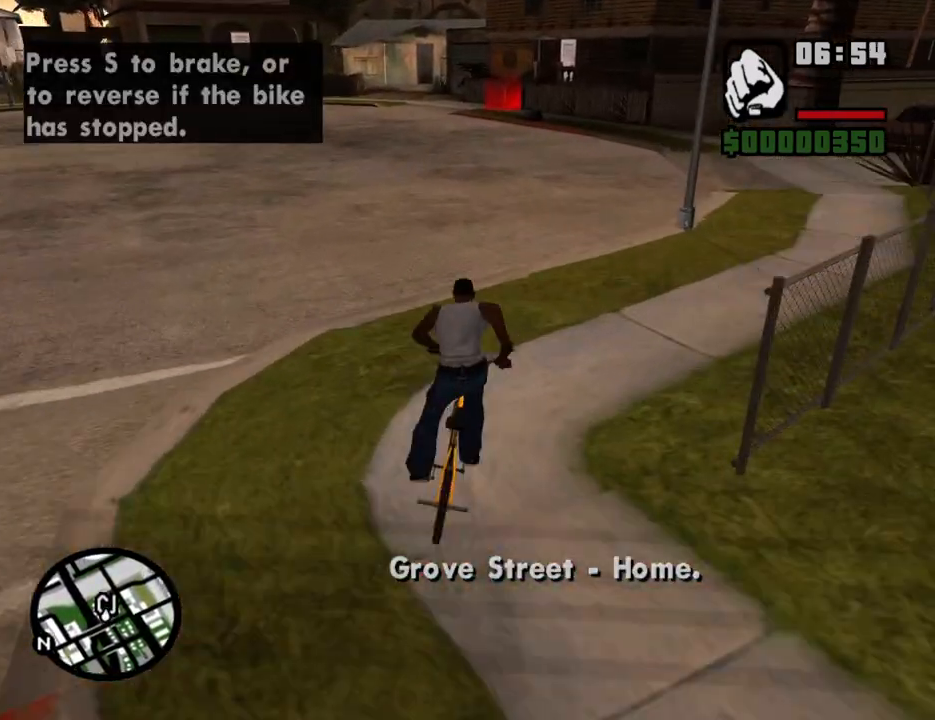
{"keys": ["w"], "mouse": [], "events": [[51, "w", "up"], [134, "a", "down"], [134, "w", "down"], [185, "a", "up"], [185, "w", "up"], [336, "w", "down"], [386, "w", "up"], [470, "w", "down"]]}
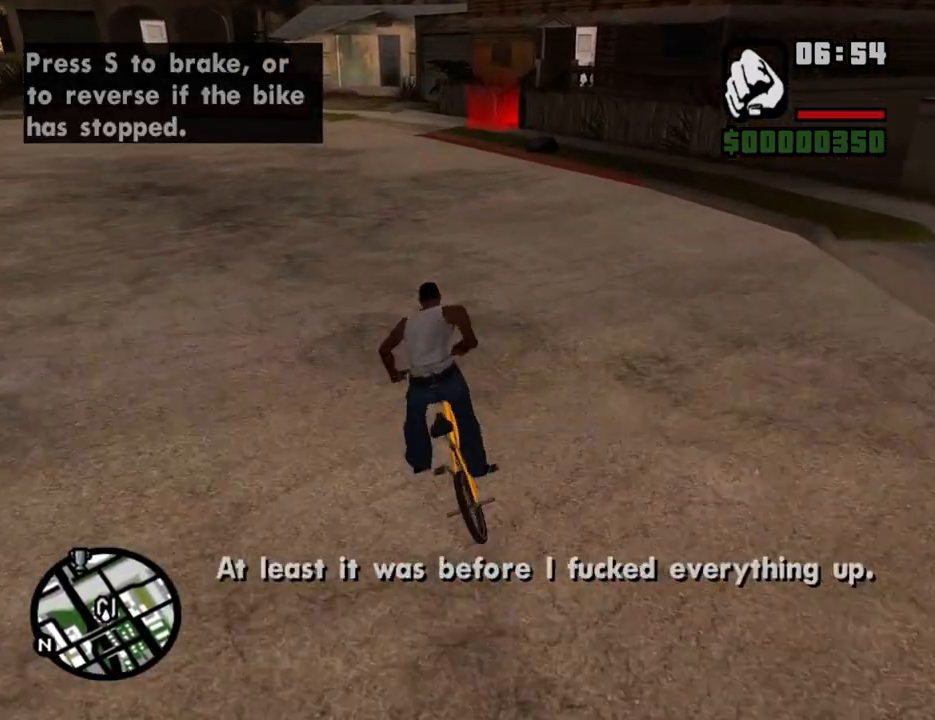
{"keys": [], "mouse": [], "events": [[67, "w", "up"], [117, "d", "down"], [201, "d", "up"], [302, "f", "down"], [352, "f", "up"]]}
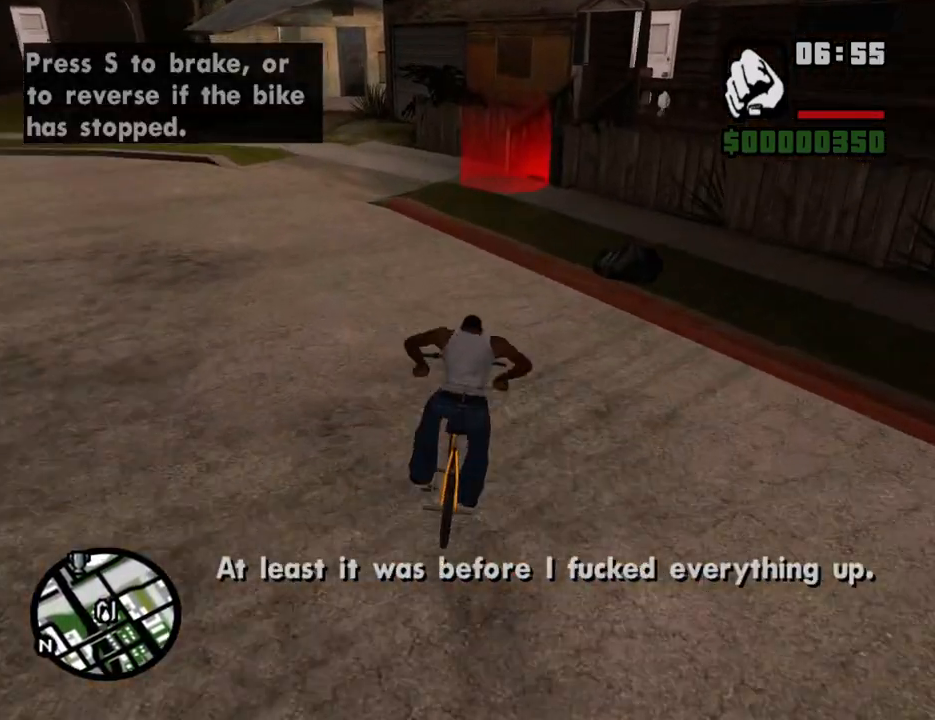
{"keys": ["d", "s"], "mouse": [], "events": [[318, "d", "down"], [318, "s", "down"]]}
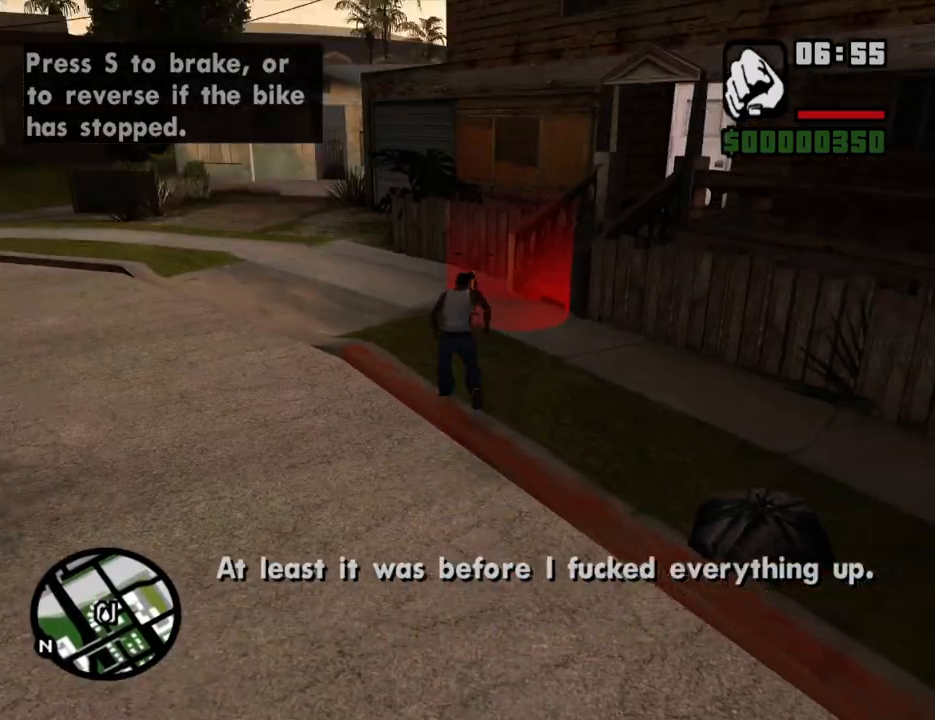
{"keys": ["d", "s"], "mouse": [], "events": []}
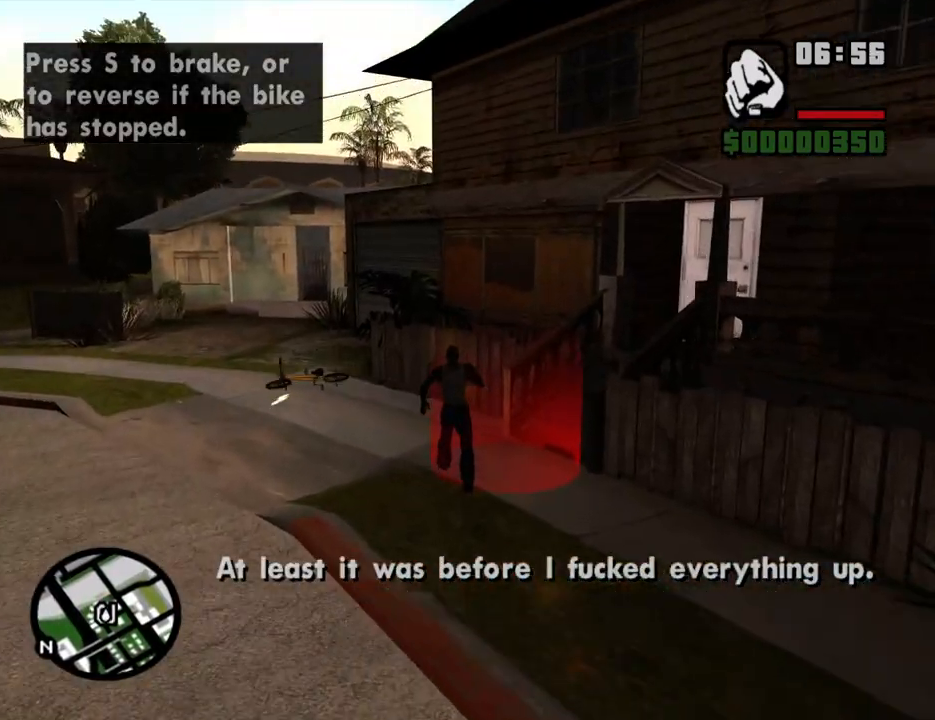
{"keys": ["d"], "mouse": [], "events": [[33, "s", "up"]]}
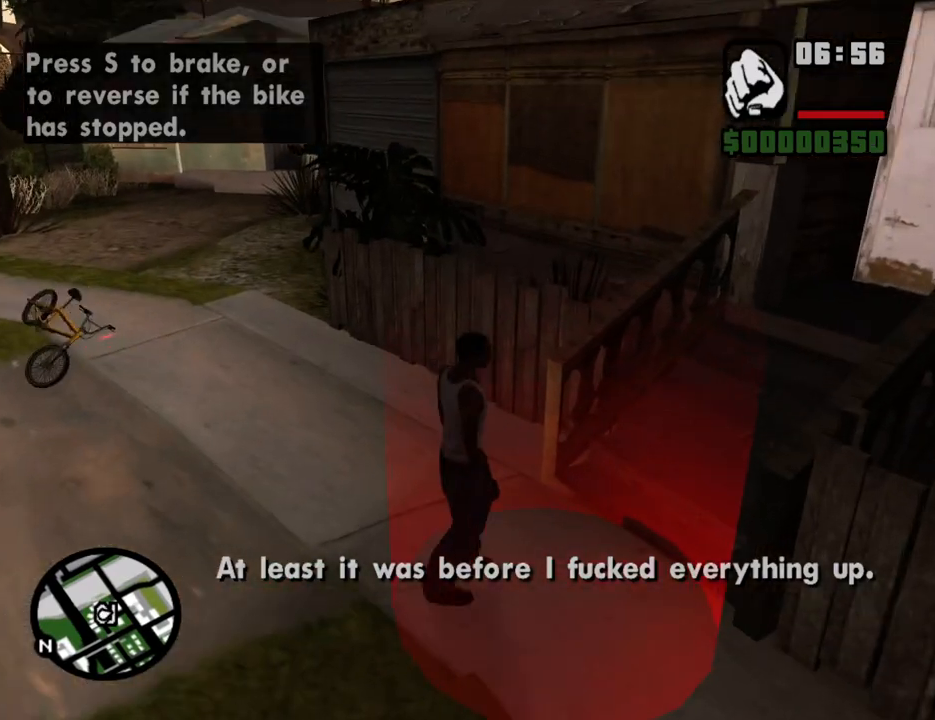
{"keys": [], "mouse": [], "events": [[51, "d", "up"], [185, "f", "down"], [235, "space", "down"], [285, "f", "up"], [336, "space", "up"], [386, "f", "down"], [419, "space", "down"], [453, "f", "up"], [453, "space", "up"]]}
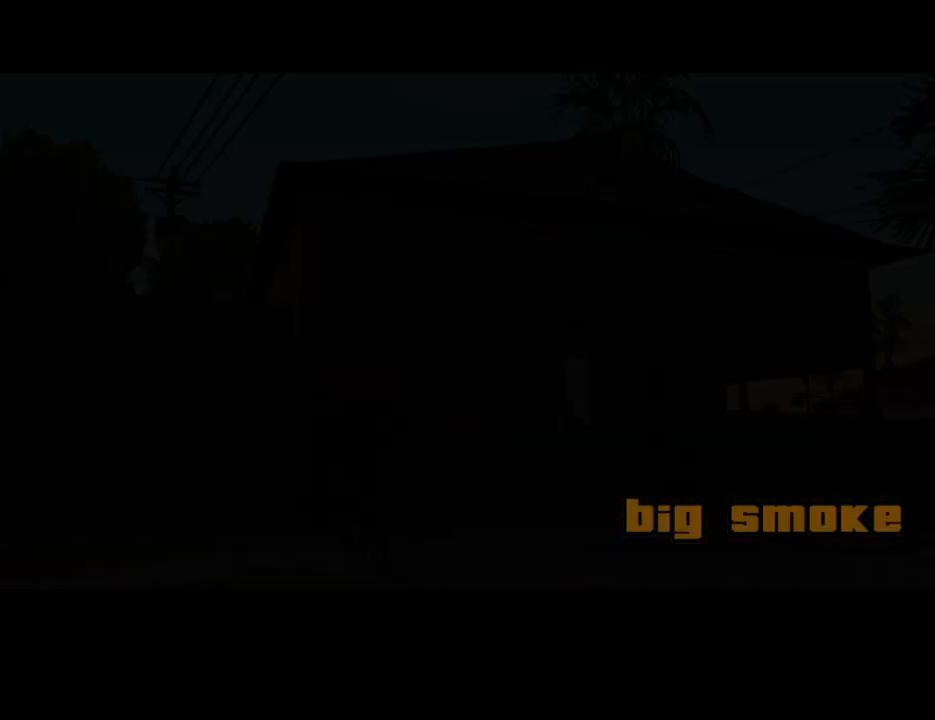
{"keys": ["space"], "mouse": [], "events": [[50, "f", "down"], [50, "space", "down"], [101, "f", "up"], [101, "space", "up"], [185, "f", "down"], [185, "space", "down"], [235, "space", "up"], [285, "f", "up"], [335, "space", "down"], [386, "f", "down"], [386, "space", "up"], [469, "f", "up"], [469, "space", "down"]]}
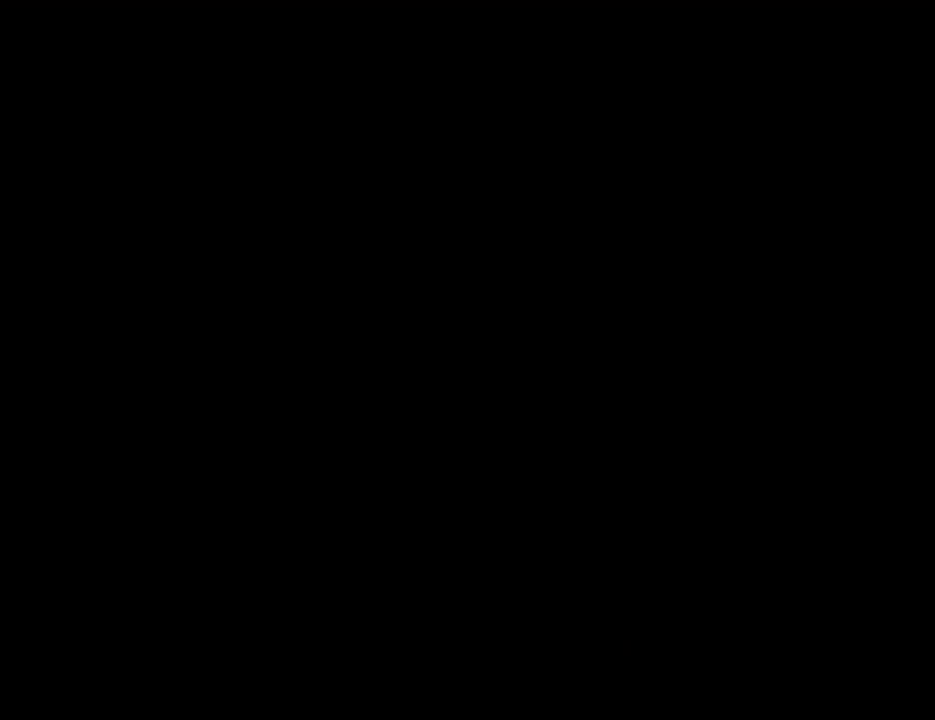
{"keys": [], "mouse": [], "events": [[17, "f", "down"], [17, "space", "up"], [117, "f", "up"], [117, "space", "down"], [151, "space", "up"], [201, "f", "down"], [251, "f", "up"], [251, "space", "down"], [302, "space", "up"], [385, "f", "down"], [385, "space", "down"], [436, "f", "up"], [486, "space", "up"]]}
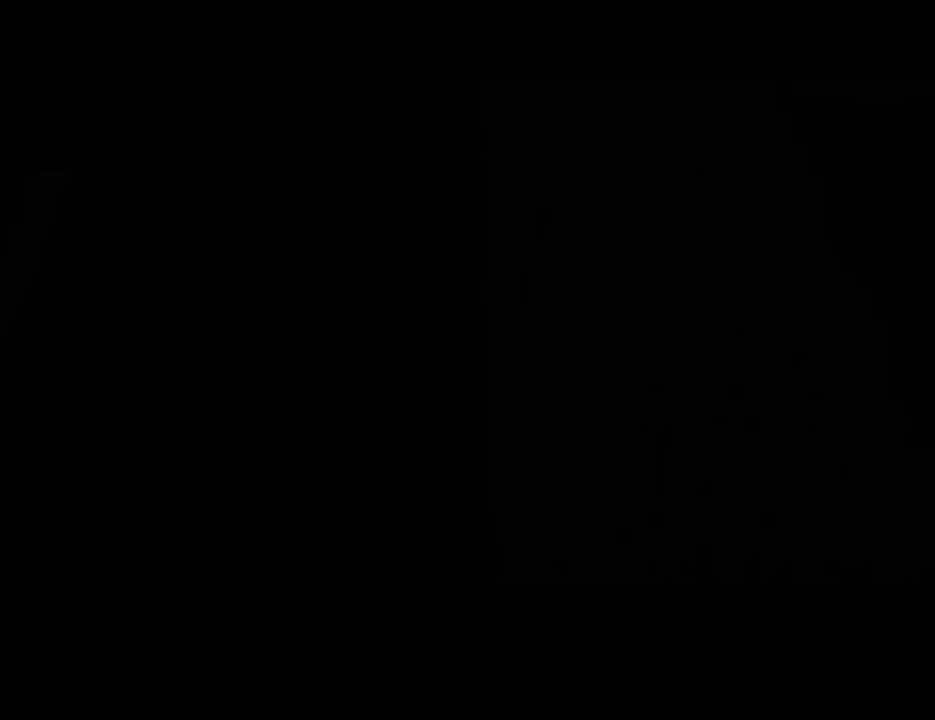
{"keys": ["space"], "mouse": [], "events": [[33, "f", "down"], [33, "space", "down"], [134, "f", "up"], [134, "space", "up"], [218, "f", "down"], [218, "space", "down"], [268, "space", "up"], [318, "f", "up"], [368, "space", "down"], [402, "f", "down"], [402, "space", "up"], [503, "f", "up"], [503, "space", "down"]]}
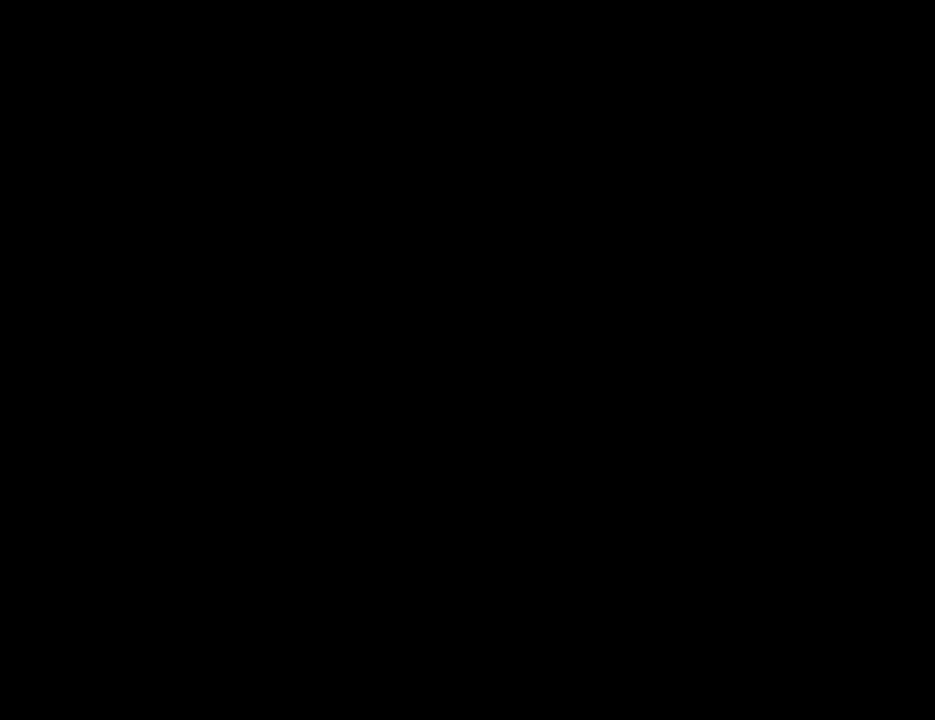
{"keys": ["f", "space"], "mouse": [], "events": [[50, "space", "up"], [100, "f", "down"], [134, "space", "down"], [184, "f", "up"], [184, "space", "up"], [284, "f", "down"], [335, "f", "up"], [335, "space", "down"], [385, "space", "up"], [419, "f", "down"], [469, "space", "down"]]}
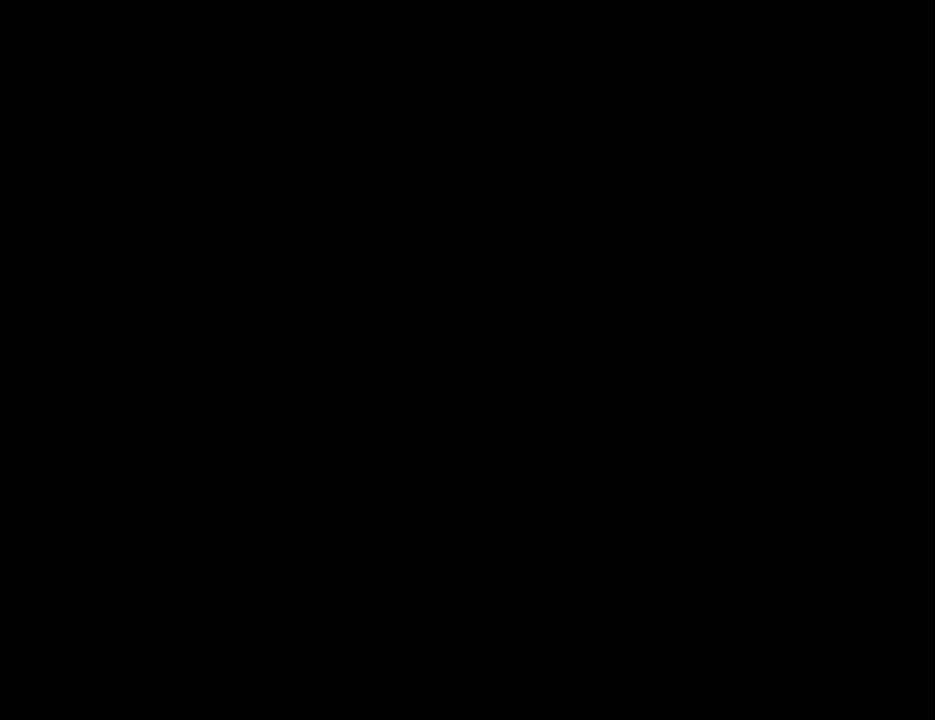
{"keys": ["f"], "mouse": [], "events": [[33, "f", "up"], [33, "space", "up"], [134, "f", "down"], [134, "space", "down"], [167, "space", "up"], [217, "f", "up"], [268, "space", "down"], [318, "f", "down"], [318, "space", "up"], [402, "f", "up"], [402, "space", "down"], [502, "f", "down"], [502, "space", "up"]]}
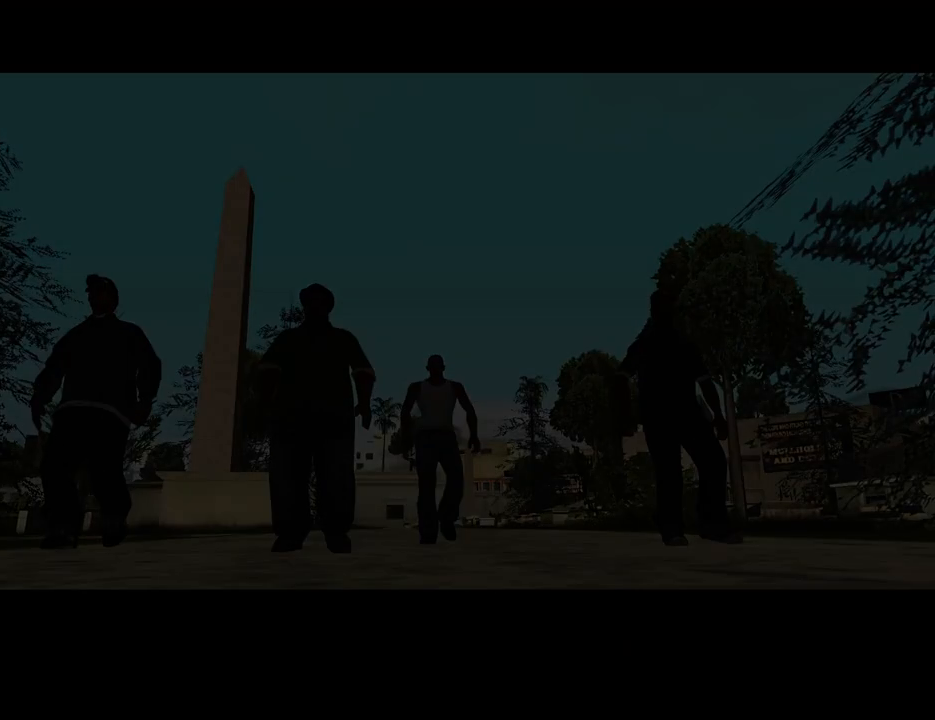
{"keys": ["f", "space"], "mouse": [], "events": [[101, "f", "up"], [101, "space", "down"], [151, "space", "up"], [185, "f", "down"], [235, "f", "up"], [235, "space", "down"], [285, "space", "up"], [386, "f", "down"], [386, "space", "down"], [403, "f", "up"], [403, "space", "up"], [503, "f", "down"], [503, "space", "down"]]}
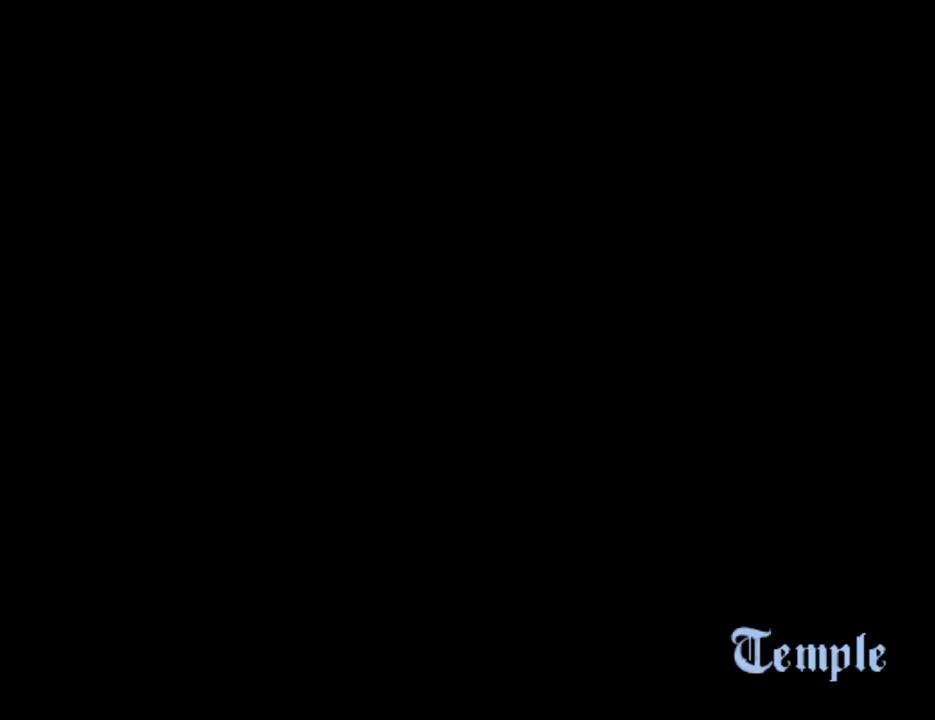
{"keys": ["space"], "mouse": [], "events": [[50, "space", "up"], [101, "f", "up"], [184, "f", "down"], [184, "space", "down"], [235, "space", "up"], [285, "f", "up"], [335, "space", "down"], [386, "f", "down"], [386, "space", "up"], [419, "f", "up"], [469, "space", "down"]]}
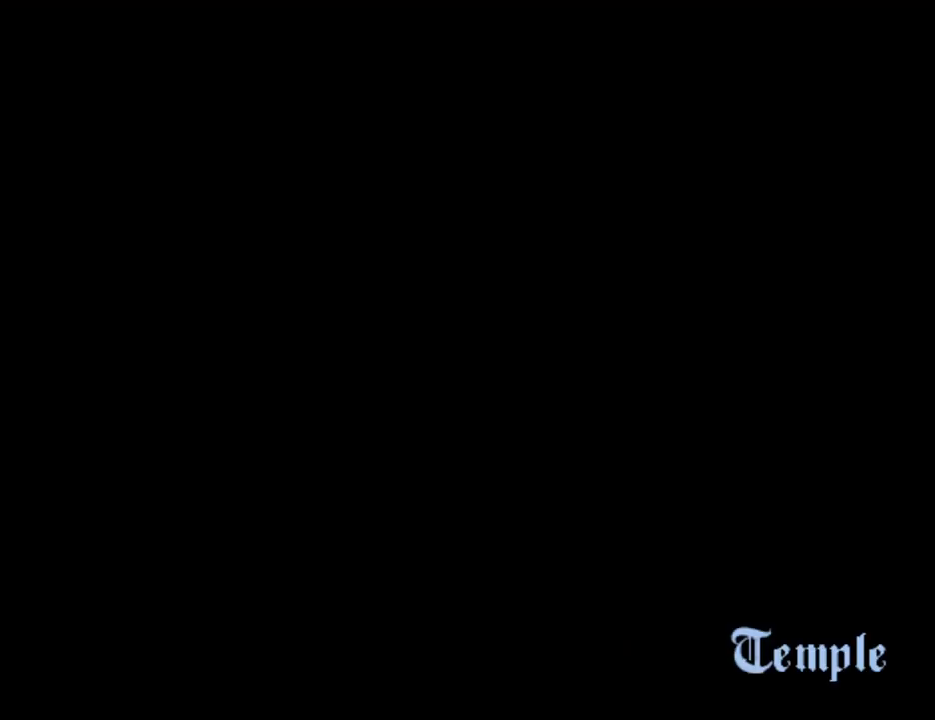
{"keys": [], "mouse": [], "events": [[17, "space", "up"], [67, "f", "down"], [117, "f", "up"], [117, "space", "down"], [201, "f", "down"], [201, "space", "up"], [302, "f", "up"], [302, "space", "down"], [352, "space", "up"], [385, "f", "down"], [436, "space", "down"], [486, "f", "up"], [486, "space", "up"]]}
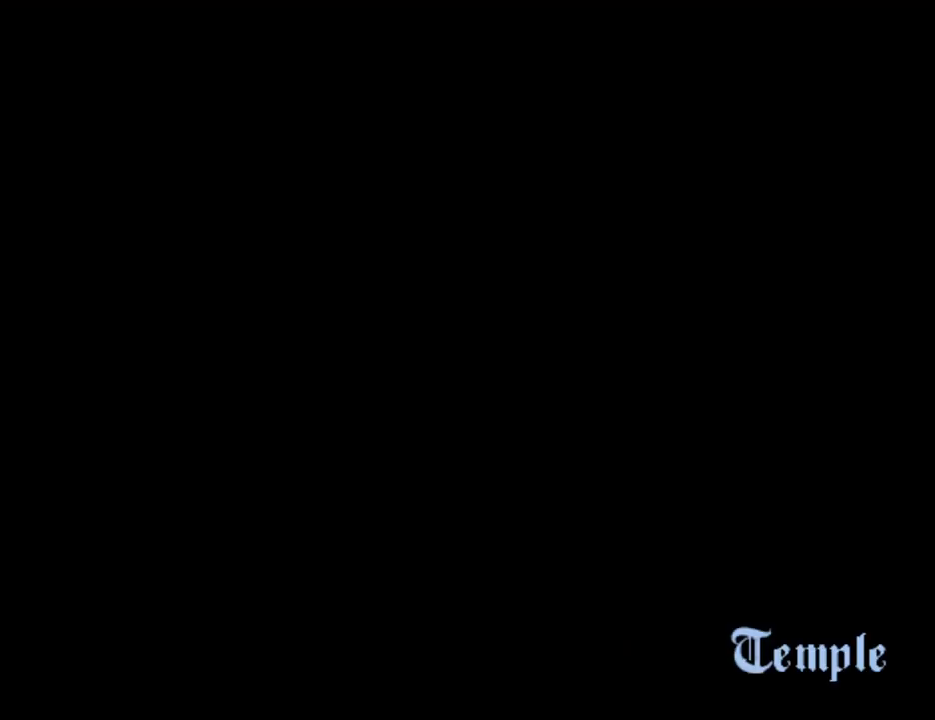
{"keys": [], "mouse": [], "events": [[83, "f", "down"], [83, "space", "down"], [167, "f", "up"], [167, "space", "up"], [268, "f", "down"], [268, "space", "down"], [318, "space", "up"], [368, "f", "up"], [402, "space", "down"], [452, "f", "down"], [502, "f", "up"], [502, "space", "up"]]}
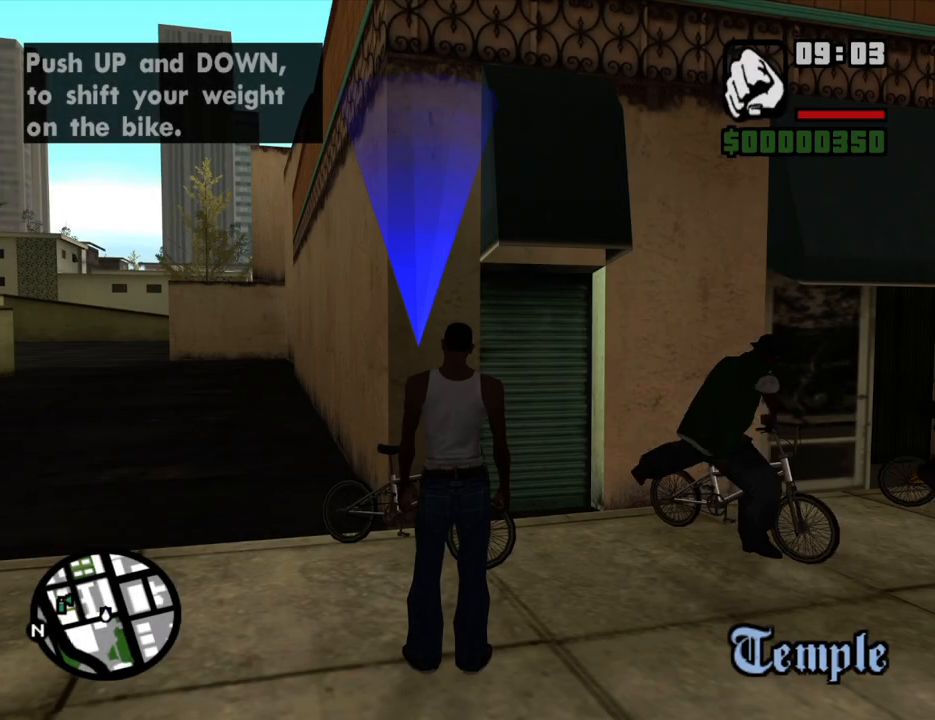
{"keys": ["f"], "mouse": [], "events": [[51, "space", "down"], [134, "f", "down"], [134, "space", "up"], [185, "f", "up"], [235, "space", "down"], [285, "f", "down"], [285, "space", "up"], [386, "f", "up"], [386, "space", "down"], [419, "space", "up"], [470, "f", "down"]]}
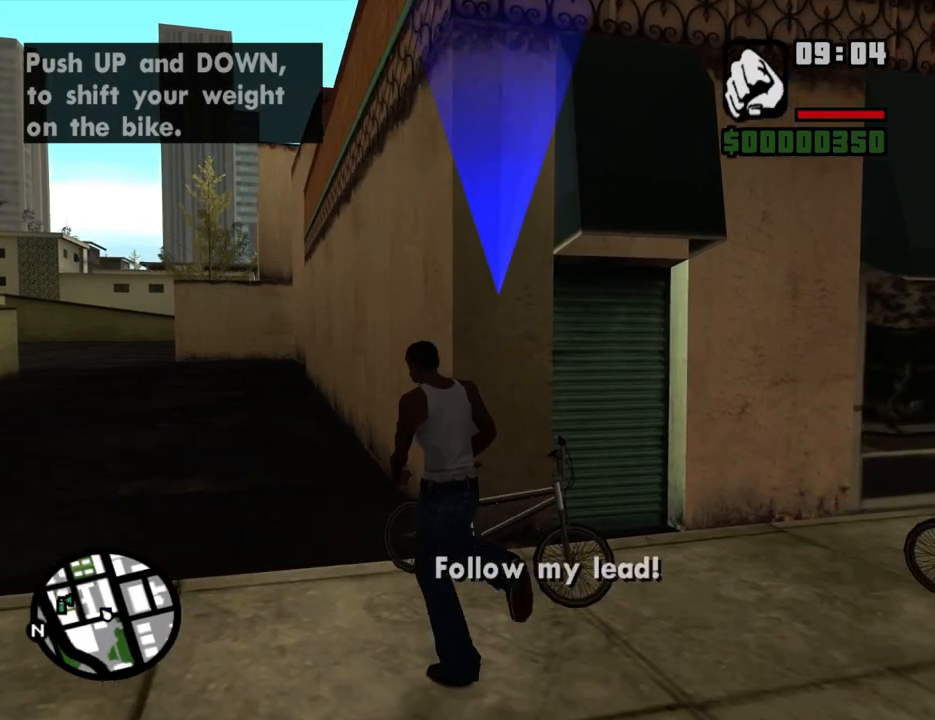
{"keys": [], "mouse": [], "events": [[17, "f", "up"], [17, "space", "down"], [67, "space", "up"], [151, "f", "down"], [151, "space", "down"], [201, "f", "up"], [201, "space", "up"], [386, "w", "down"], [436, "w", "up"]]}
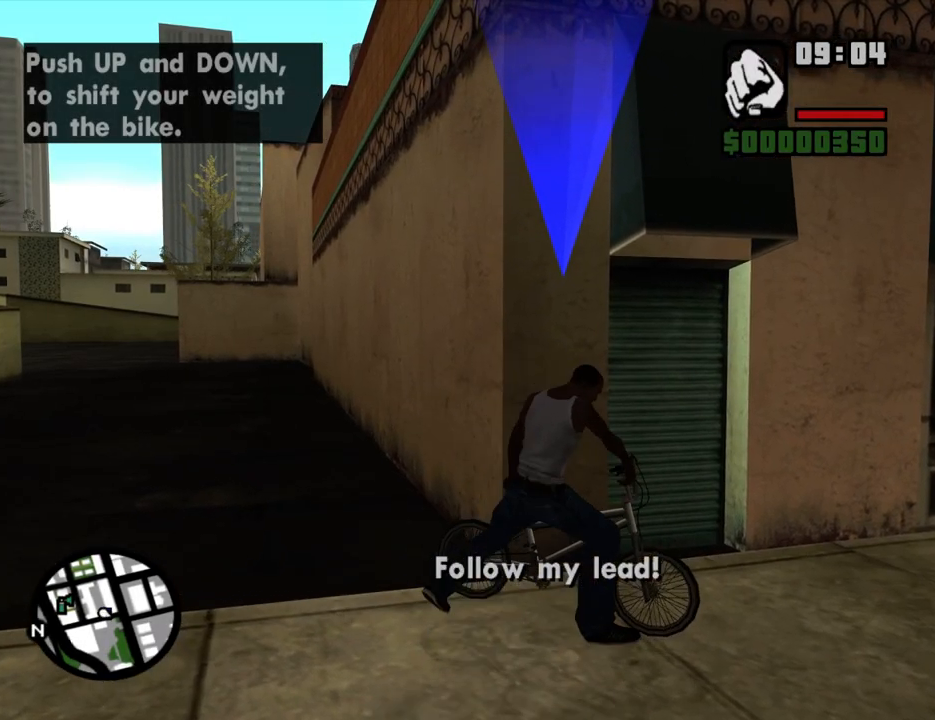
{"keys": [], "mouse": [], "events": [[101, "w", "down"], [134, "w", "up"], [235, "w", "down"], [335, "w", "up"], [402, "w", "down"], [453, "w", "up"]]}
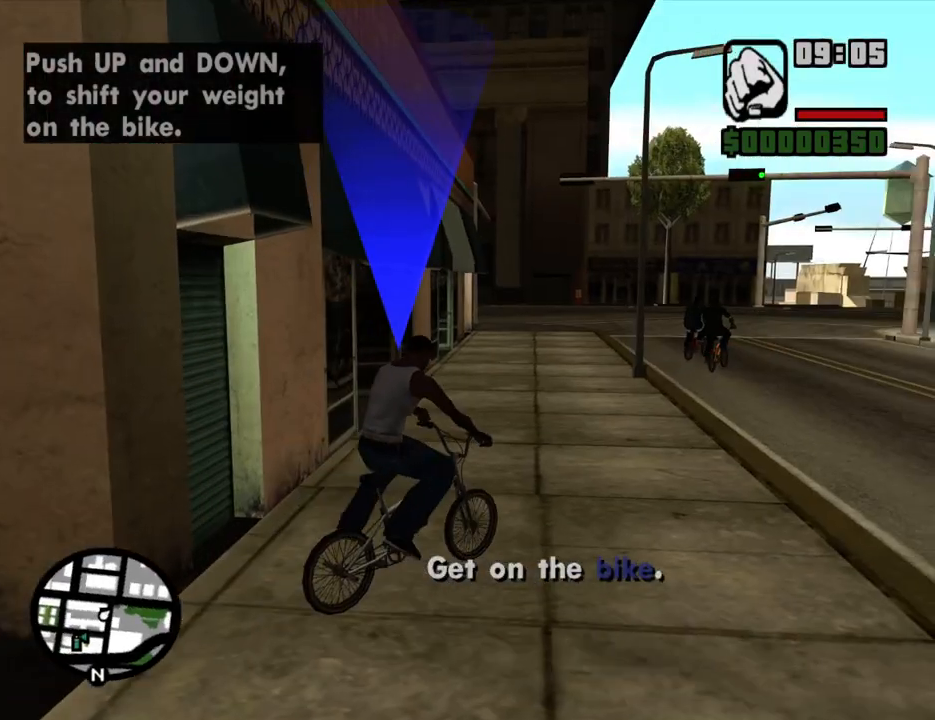
{"keys": [], "mouse": [], "events": [[101, "w", "down"], [134, "w", "up"], [235, "w", "down"], [285, "w", "up"], [419, "w", "down"], [469, "w", "up"]]}
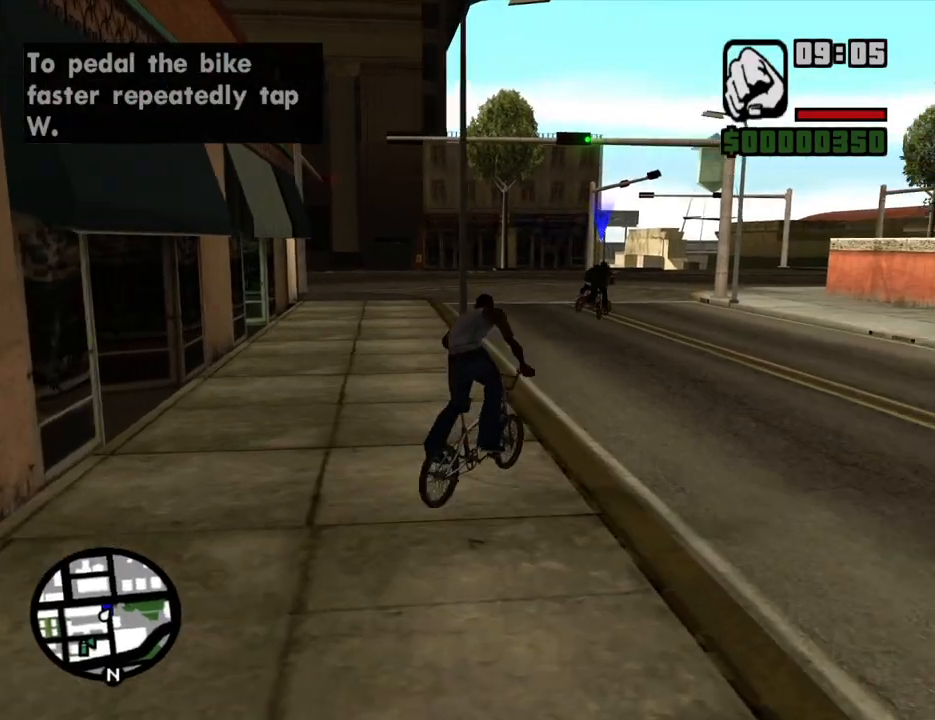
{"keys": ["a", "w"], "mouse": [], "events": [[67, "a", "down"], [67, "w", "down"], [151, "a", "up"], [151, "w", "up"], [251, "a", "down"], [251, "w", "down"], [352, "a", "up"], [352, "w", "up"], [435, "a", "down"], [435, "w", "down"]]}
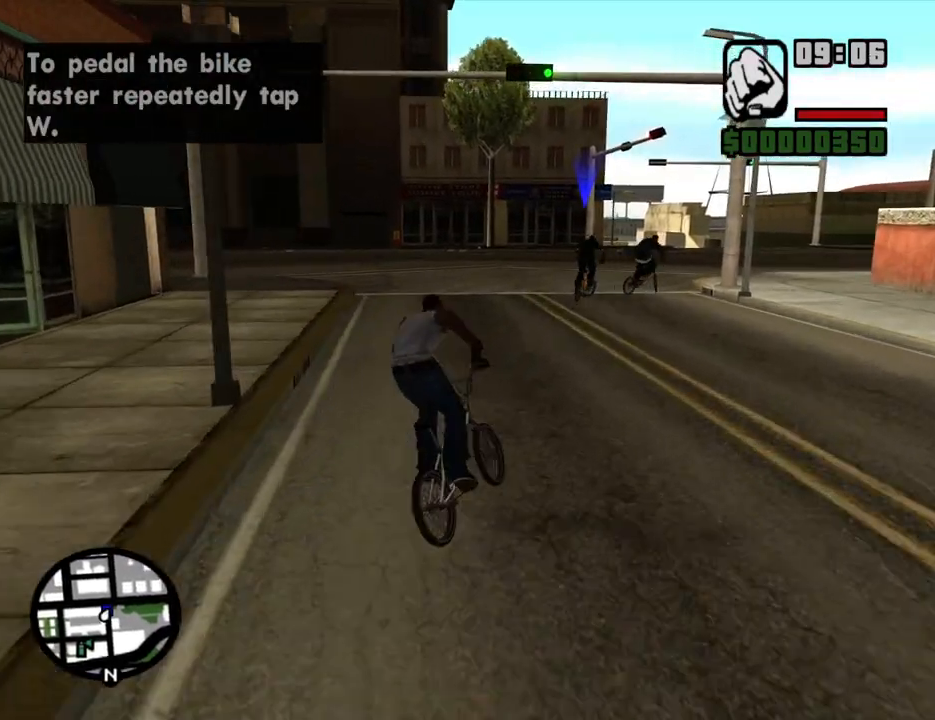
{"keys": [], "mouse": [], "events": [[33, "a", "up"], [33, "w", "up"], [134, "a", "down"], [167, "w", "down"], [217, "w", "up"], [268, "a", "up"], [318, "a", "down"], [368, "w", "down"], [402, "a", "up"], [402, "w", "up"]]}
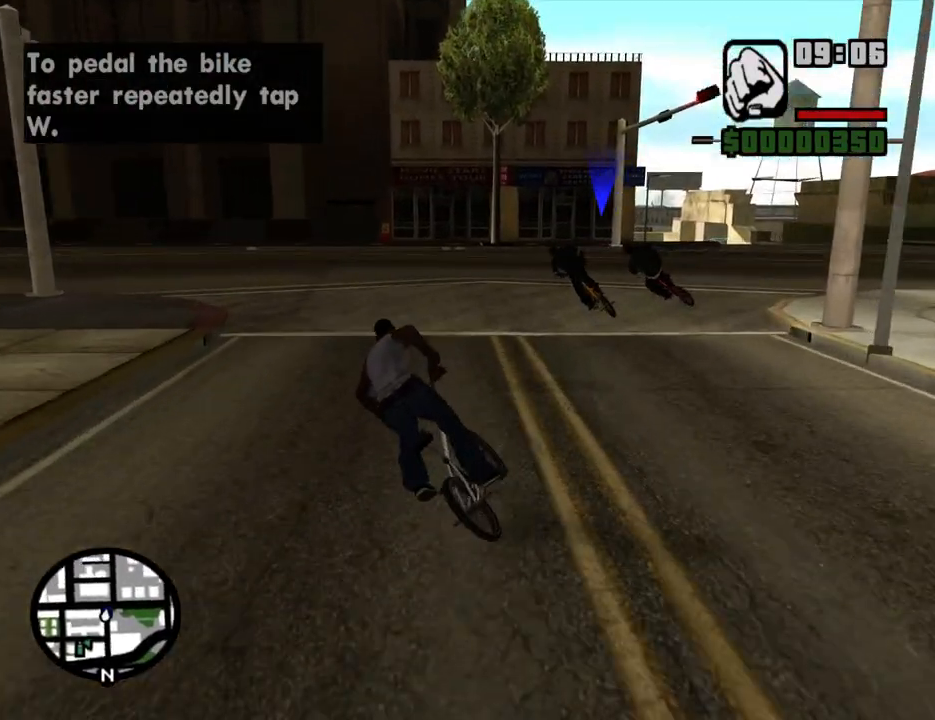
{"keys": ["a", "w"], "mouse": [], "events": [[51, "a", "down"], [51, "w", "down"], [134, "w", "up"], [235, "w", "down"], [335, "w", "up"], [419, "w", "down"]]}
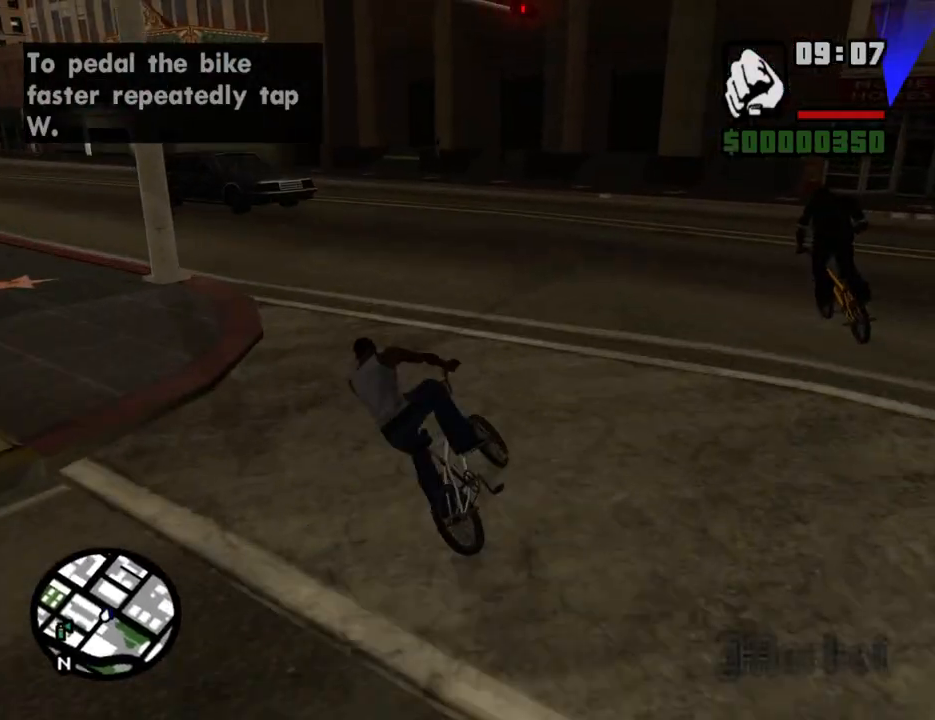
{"keys": ["a", "space"], "mouse": [], "events": [[17, "w", "up"], [67, "a", "up"], [201, "d", "down"], [352, "a", "down"], [352, "d", "up"], [486, "space", "down"]]}